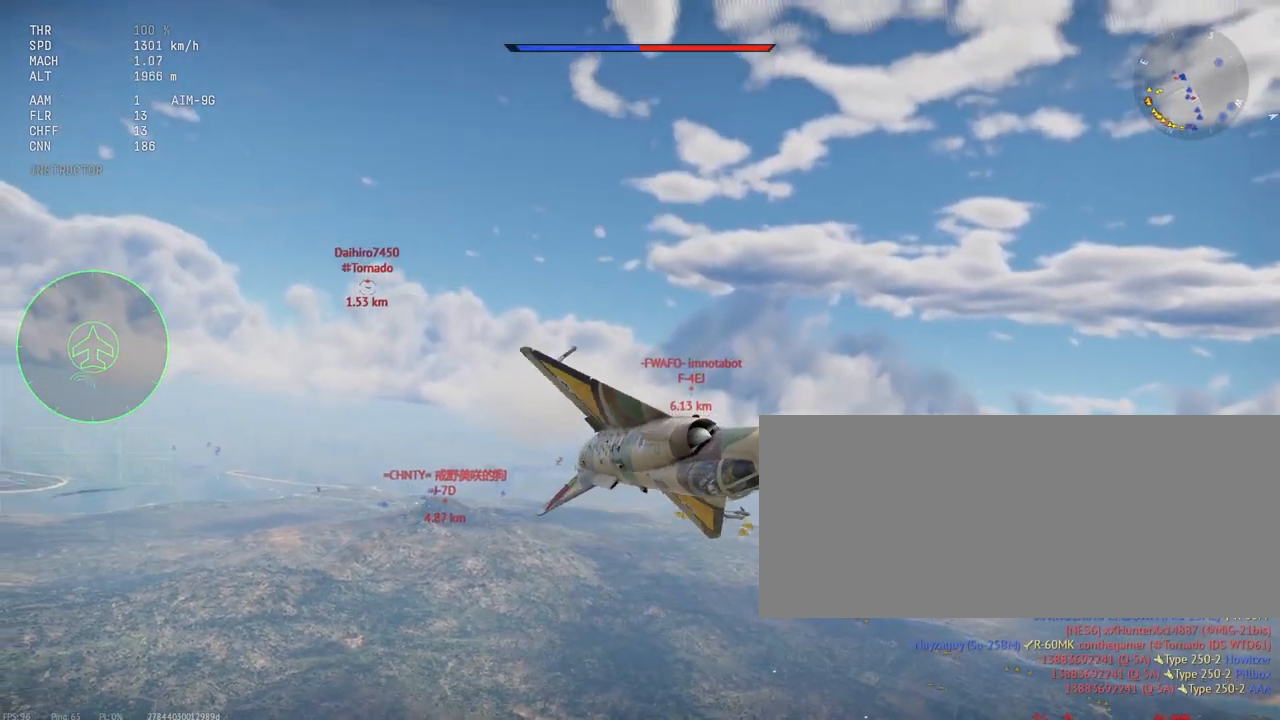
Gameplay with keyboard and mouse; each line is a JSON object with the keys and mouse buttons held at the frame after it. "events" lists presses ("down") and releases ("up") of ".", "/", "0", "1", "2", "3", "4", "5", "6", "7", "8", "9", "a", "alt_l", "alt_r", "b", "backslash", "backspace", "c", "caps_lock", "comma", "ctrl_l", "ctrl_r", "d", "e", "equals", "escape", "f", "f1", "f10", "f11", "f12", "f2", "f3", "f4", "f5", "f6", "f7", "f8", "f9", "g", "h", "i", "j", "k", "l", "lbracket", "m", "minus", "n", "o", "p", "q", "quote", "r", "rbracket", "return", "s", "semicolon", "shift_l", "shift_r", "space", "super", "t", "tab", "tilde", "u", "v", "w", "x", "y", "z", "mouse_left", "mouse_wheel", "mouse_right", "mouse_mb4" and "mouse_mb5" between this image and that frame as [ms after this image, input, new state], when the widget could be followed in between. "mouse_left", "mouse_wheel", "mouse_right", "mouse_mb4", "mouse_mb5" = the "left", "wheel", "right", "mb4", "mb5" buttons of the "mouse" list. No other keys are recorded. "wheel" means that the mouse wheel is clicked or scrolled. Mouse movement is not recorded.
{"keys": ["a", "c", "s", "shift_l"], "mouse": [], "events": []}
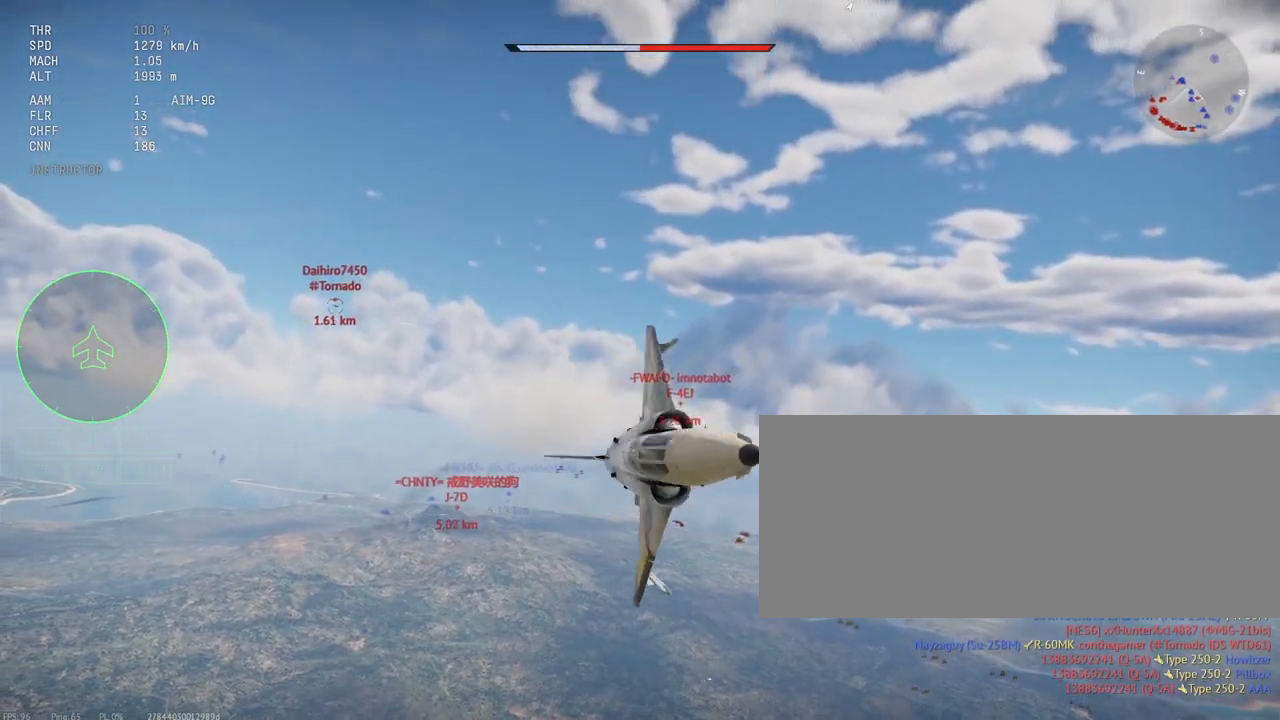
{"keys": ["c", "s", "shift_l"], "mouse": [], "events": [[133, "a", "up"]]}
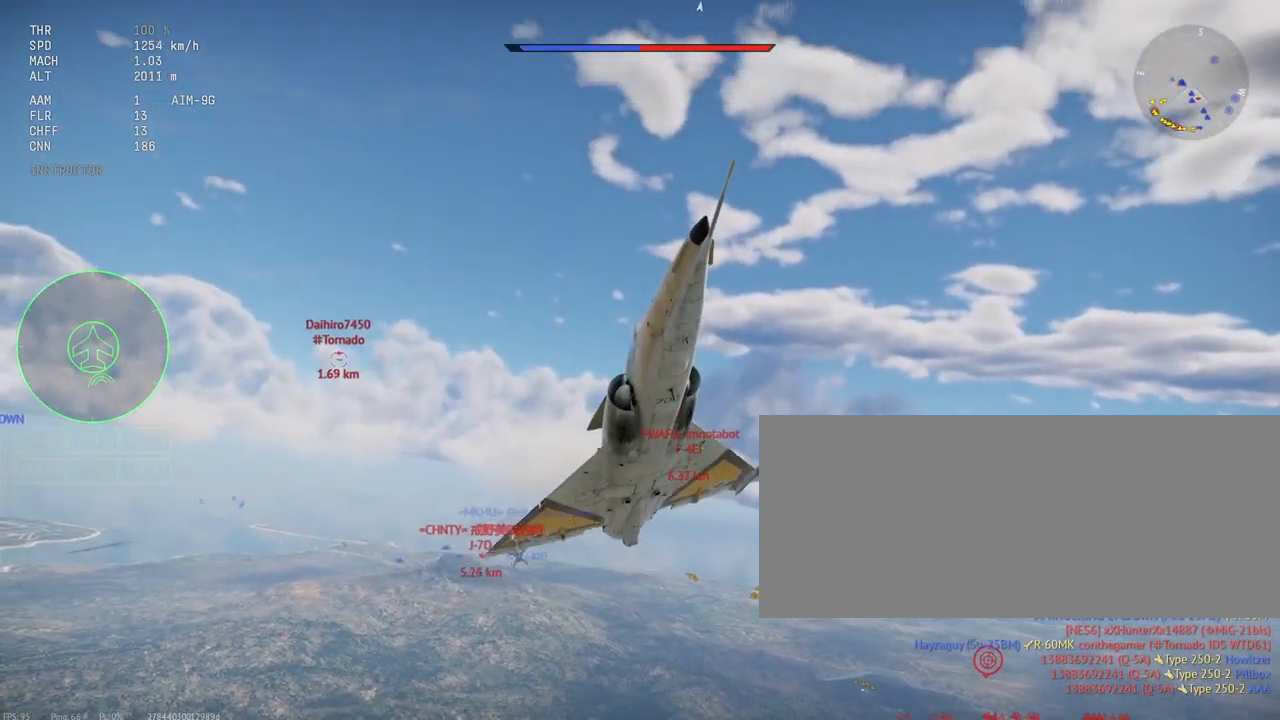
{"keys": ["c", "s", "shift_l"], "mouse": [], "events": []}
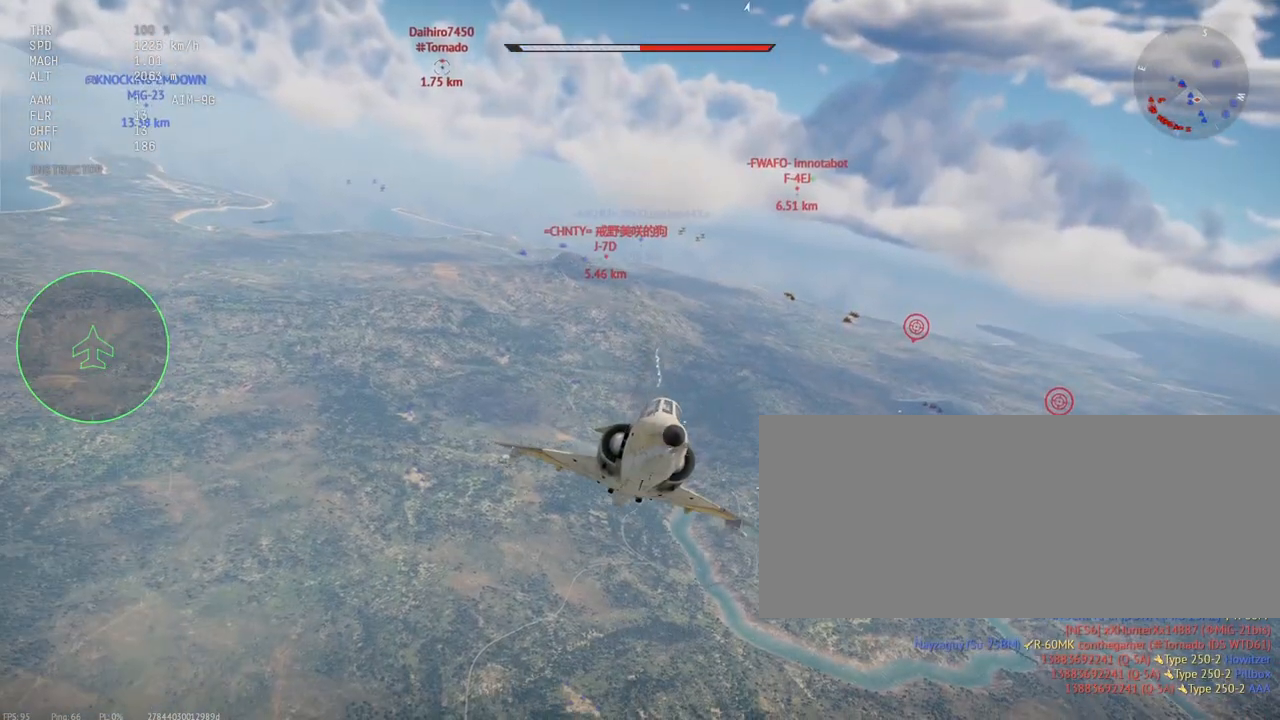
{"keys": ["c", "s", "shift_l"], "mouse": [], "events": []}
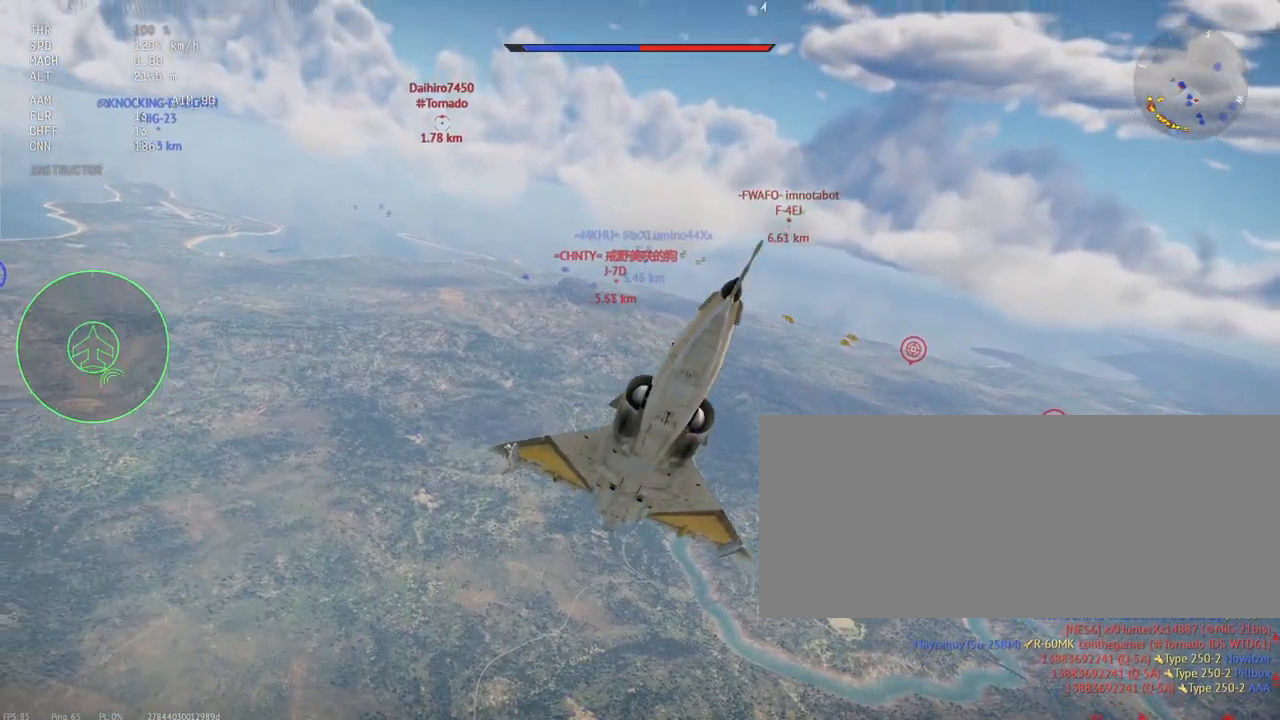
{"keys": ["c", "s", "shift_l"], "mouse": [], "events": []}
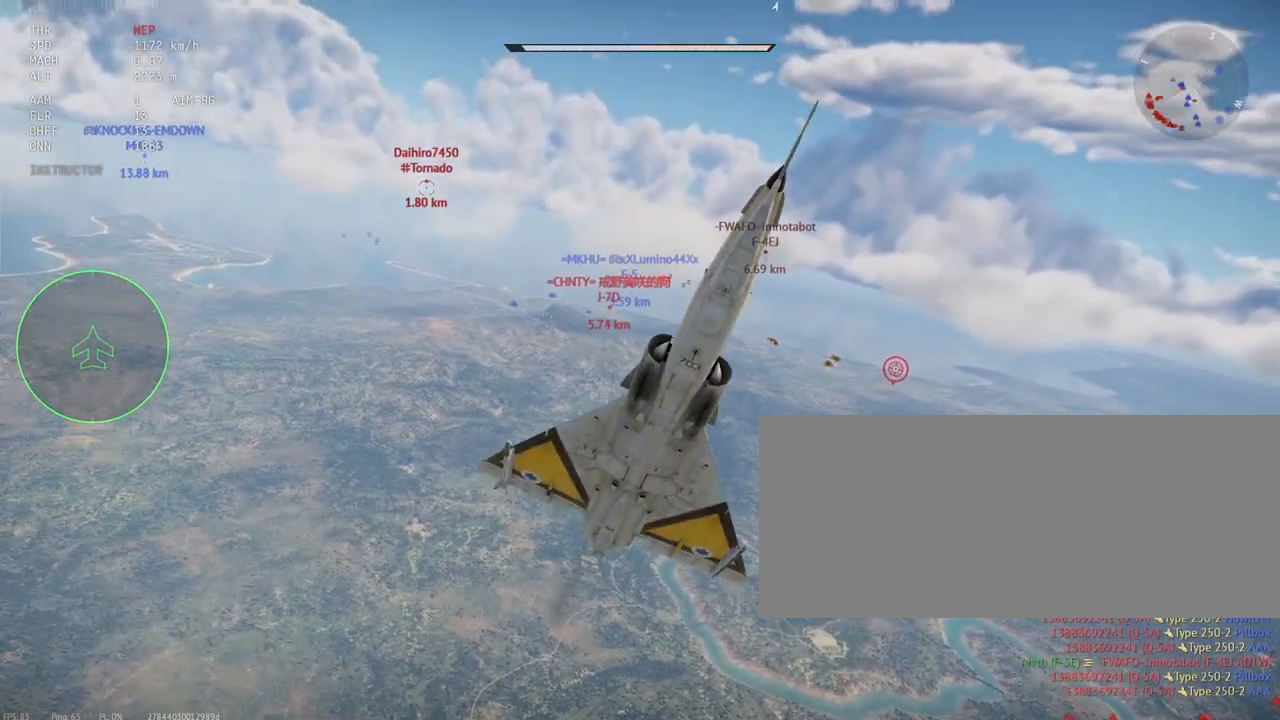
{"keys": ["c", "s", "shift_l"], "mouse": [], "events": []}
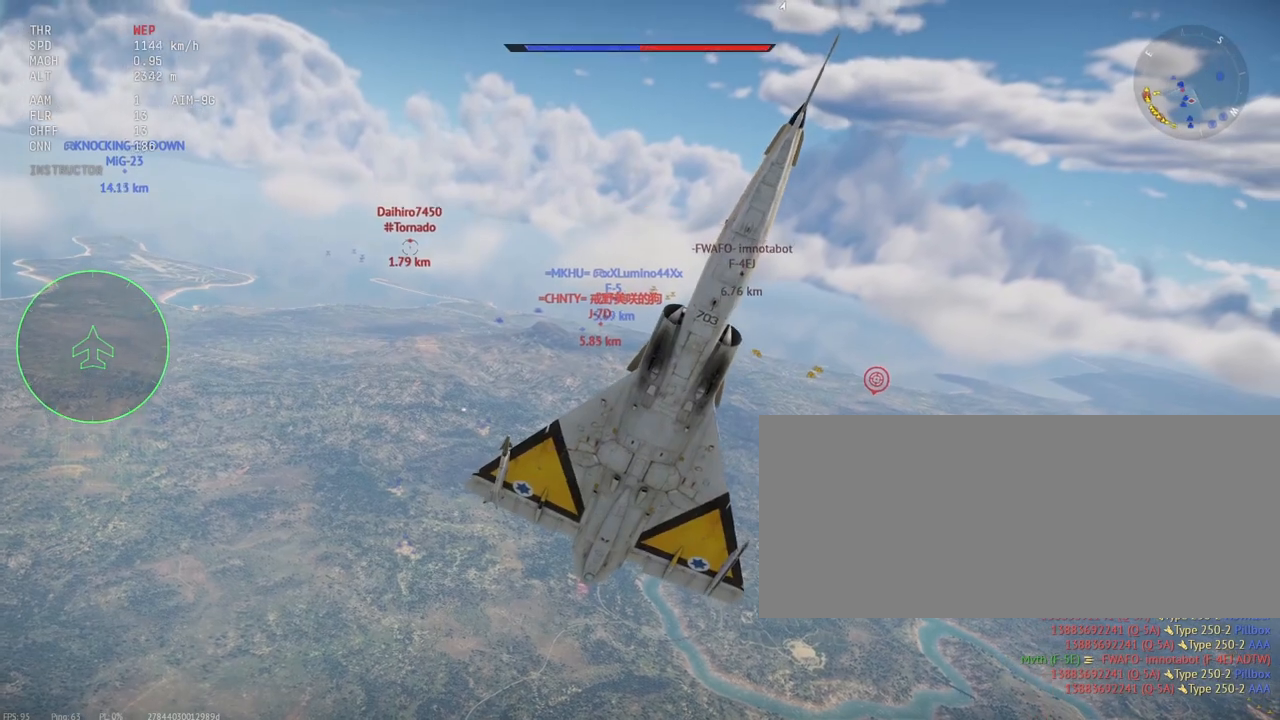
{"keys": ["c", "s", "shift_l"], "mouse": [], "events": []}
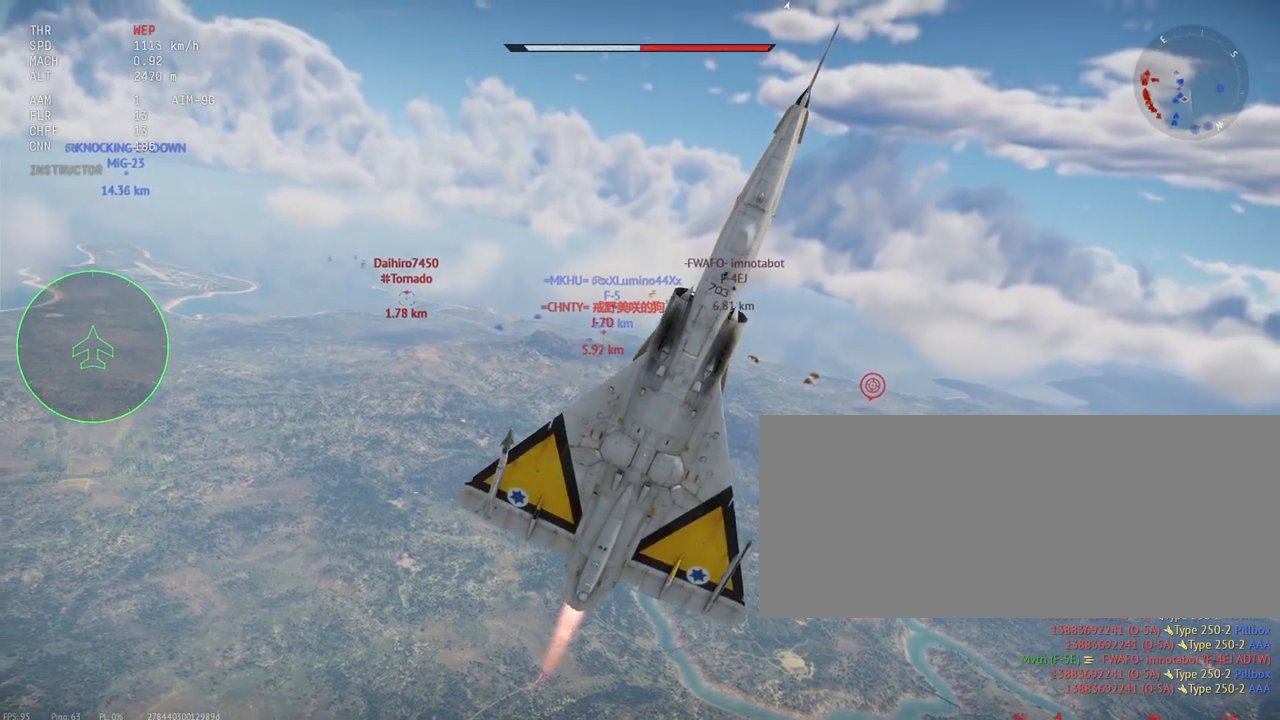
{"keys": ["c", "s", "shift_l"], "mouse": [], "events": []}
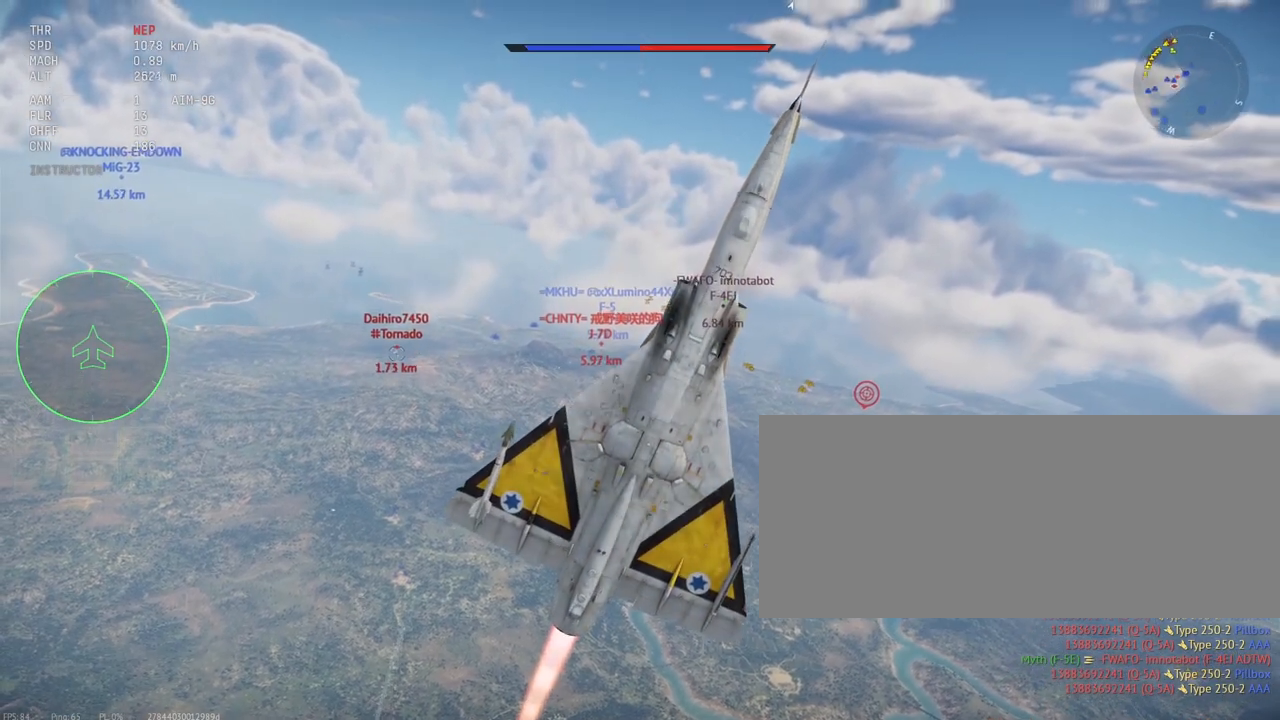
{"keys": ["c", "s", "shift_l"], "mouse": [], "events": []}
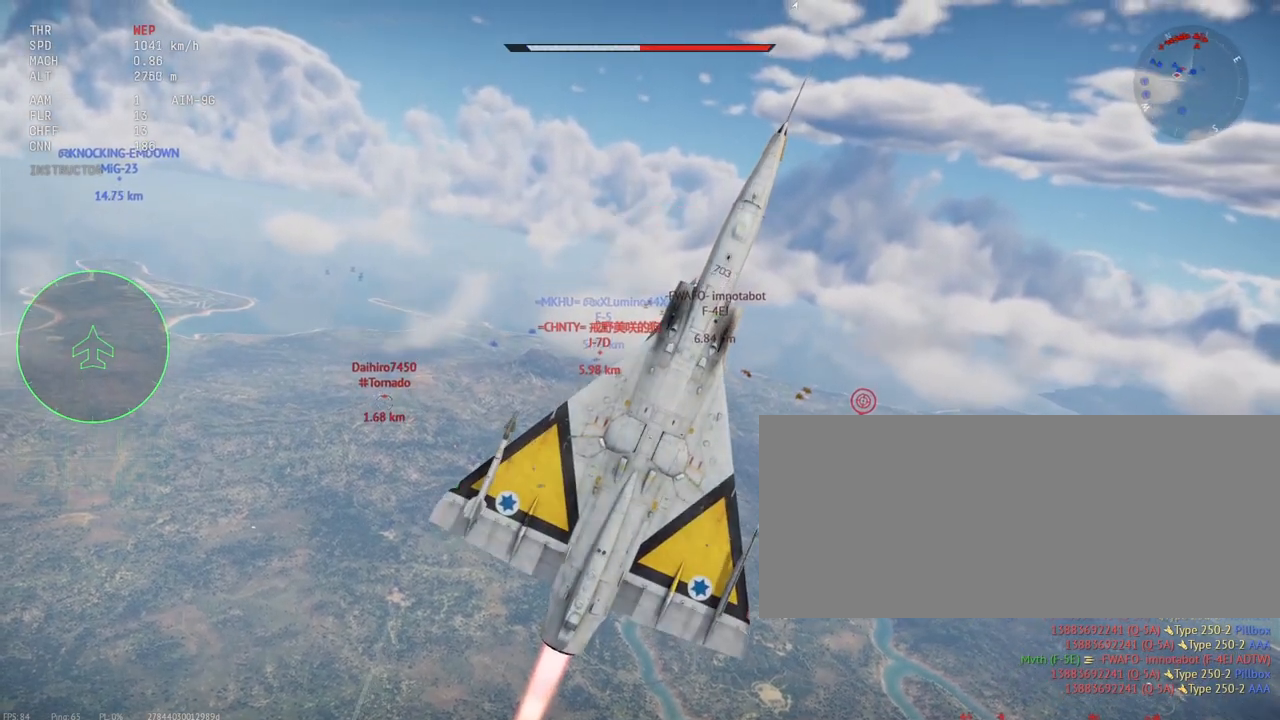
{"keys": ["c", "s", "shift_l"], "mouse": [], "events": []}
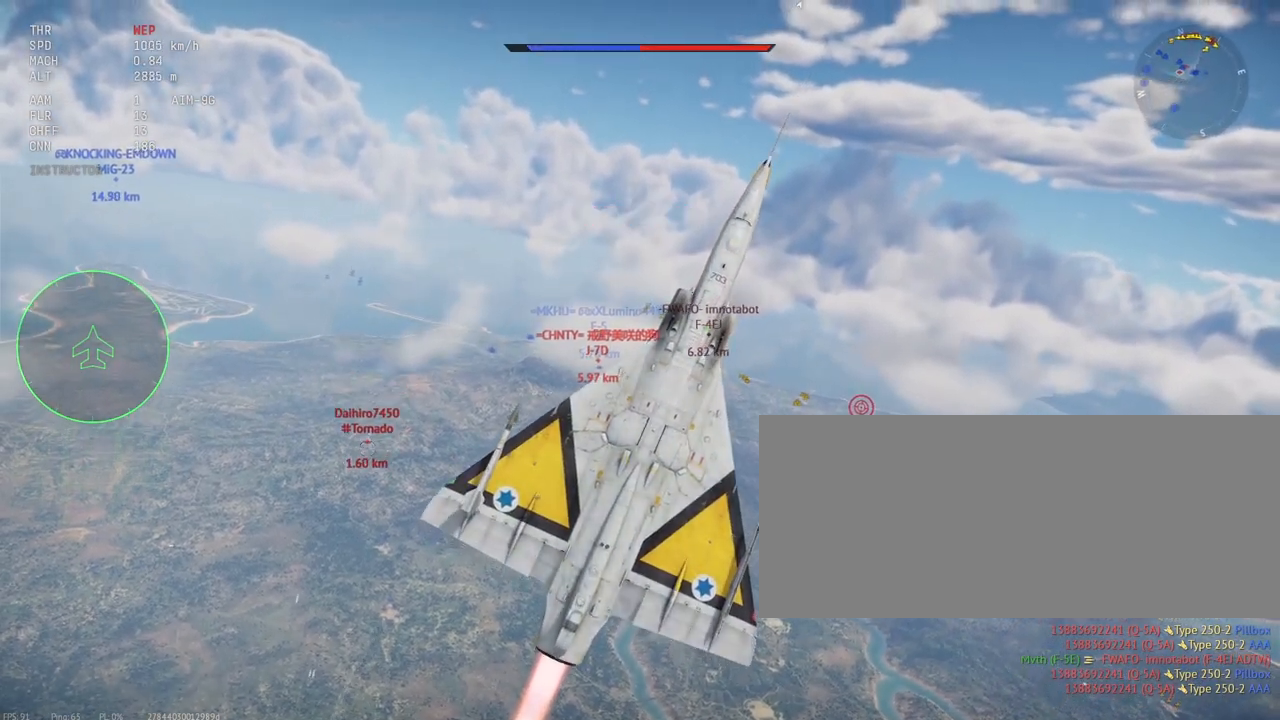
{"keys": ["c", "shift_l"], "mouse": [], "events": [[450, "s", "up"]]}
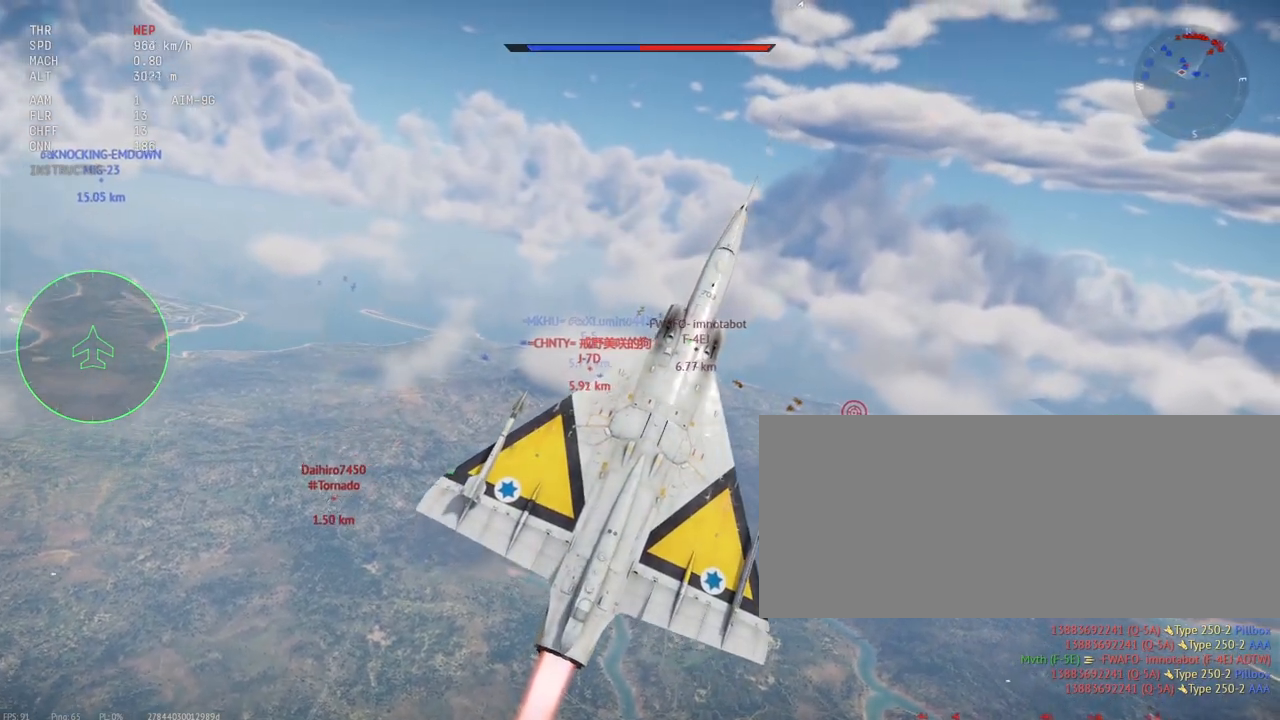
{"keys": ["a", "c", "shift_l"], "mouse": [], "events": [[33, "a", "down"]]}
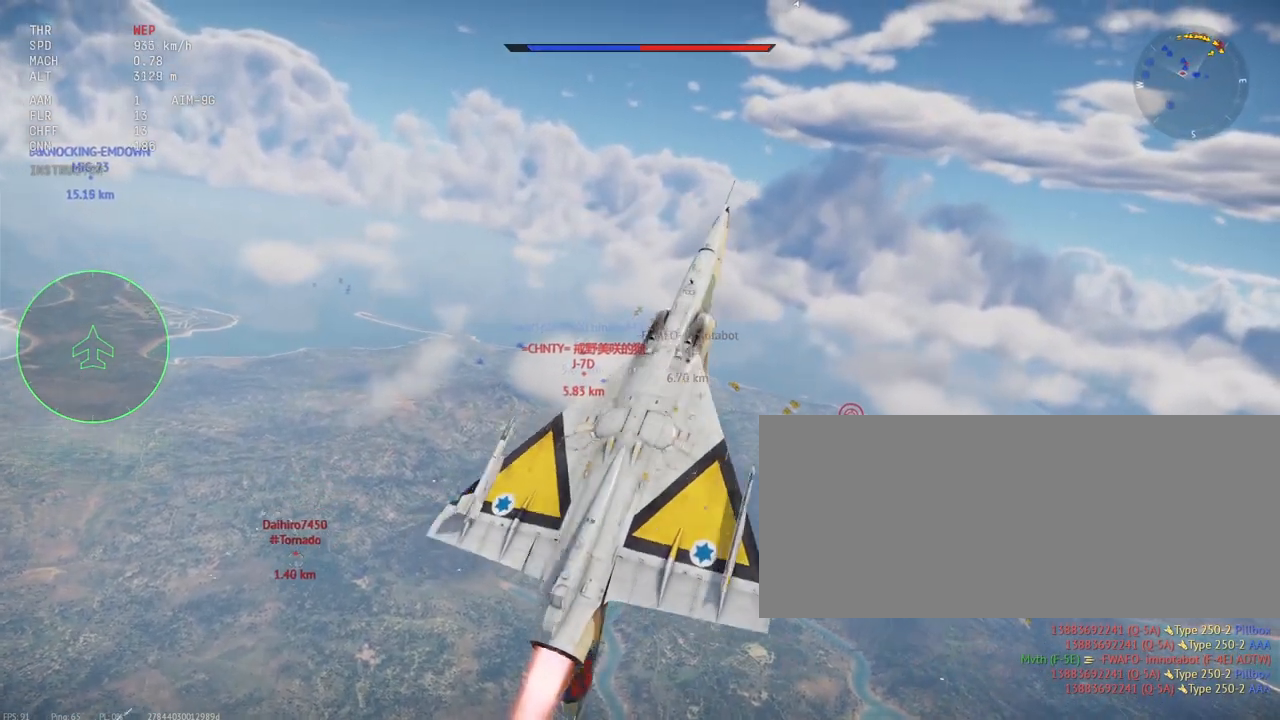
{"keys": ["c", "s", "shift_l"], "mouse": [], "events": [[17, "s", "down"], [83, "a", "up"]]}
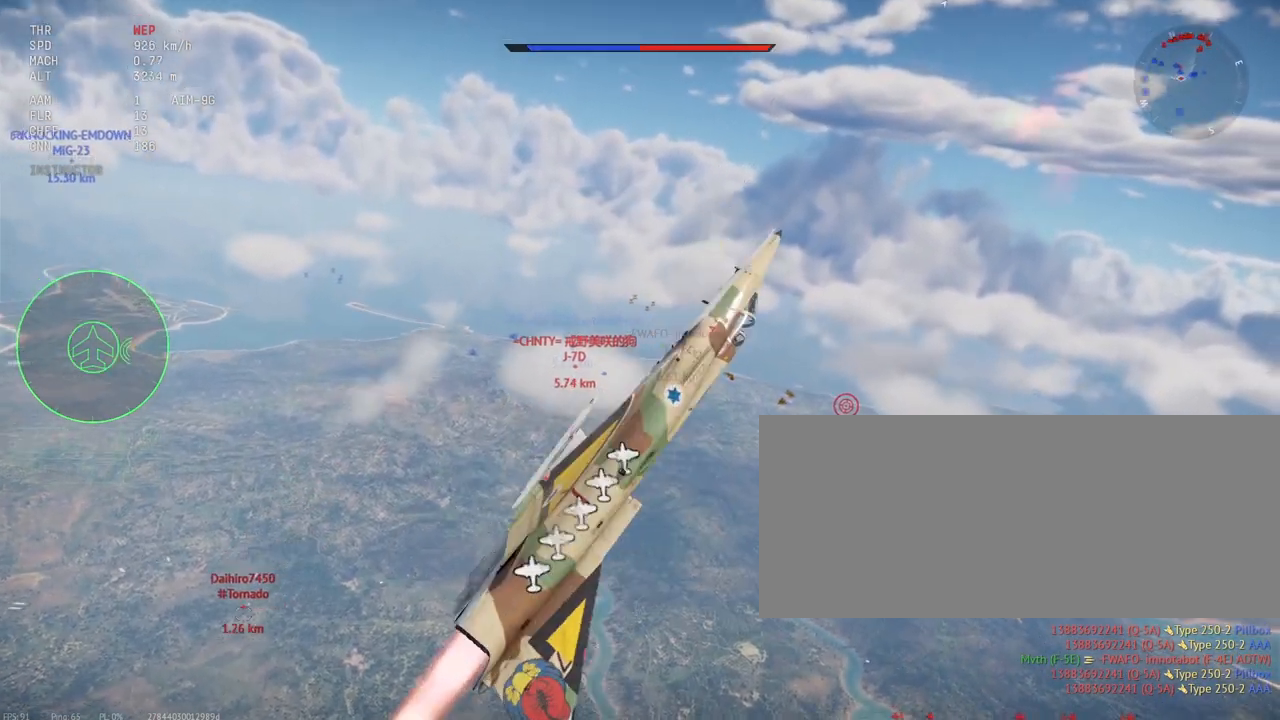
{"keys": ["c", "s", "shift_l"], "mouse": [], "events": []}
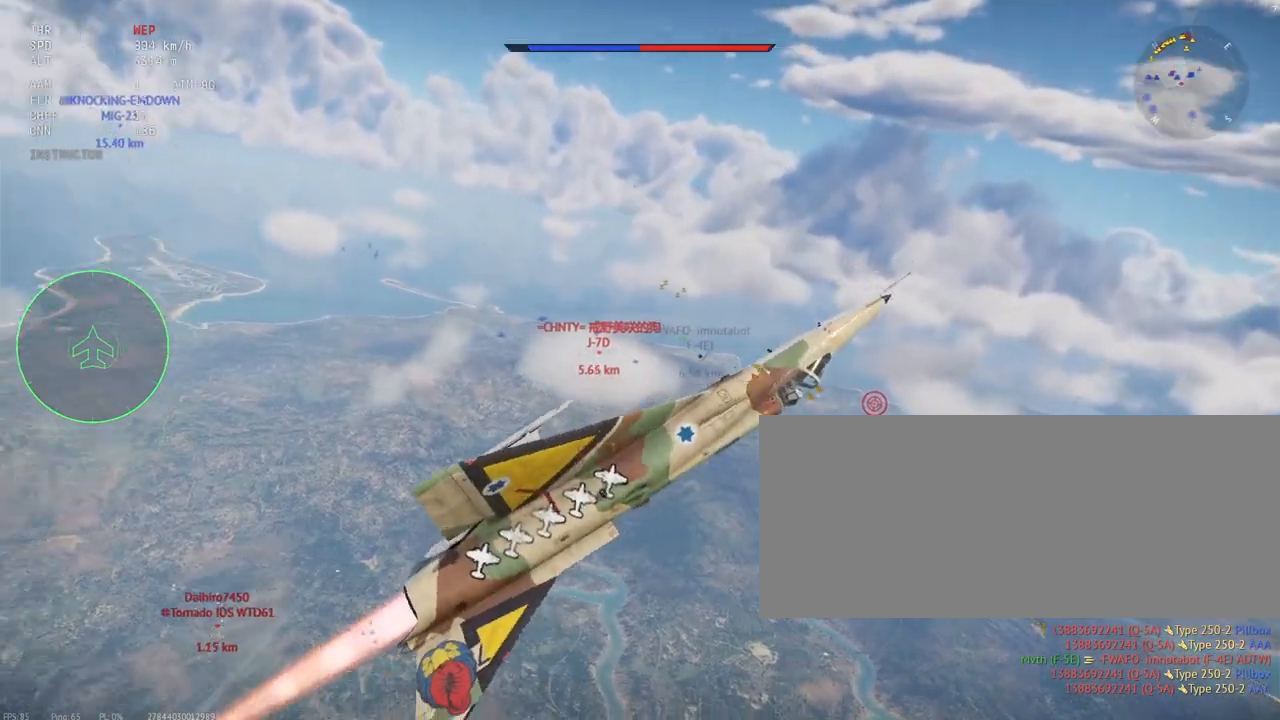
{"keys": ["c", "s", "shift_l"], "mouse": [], "events": []}
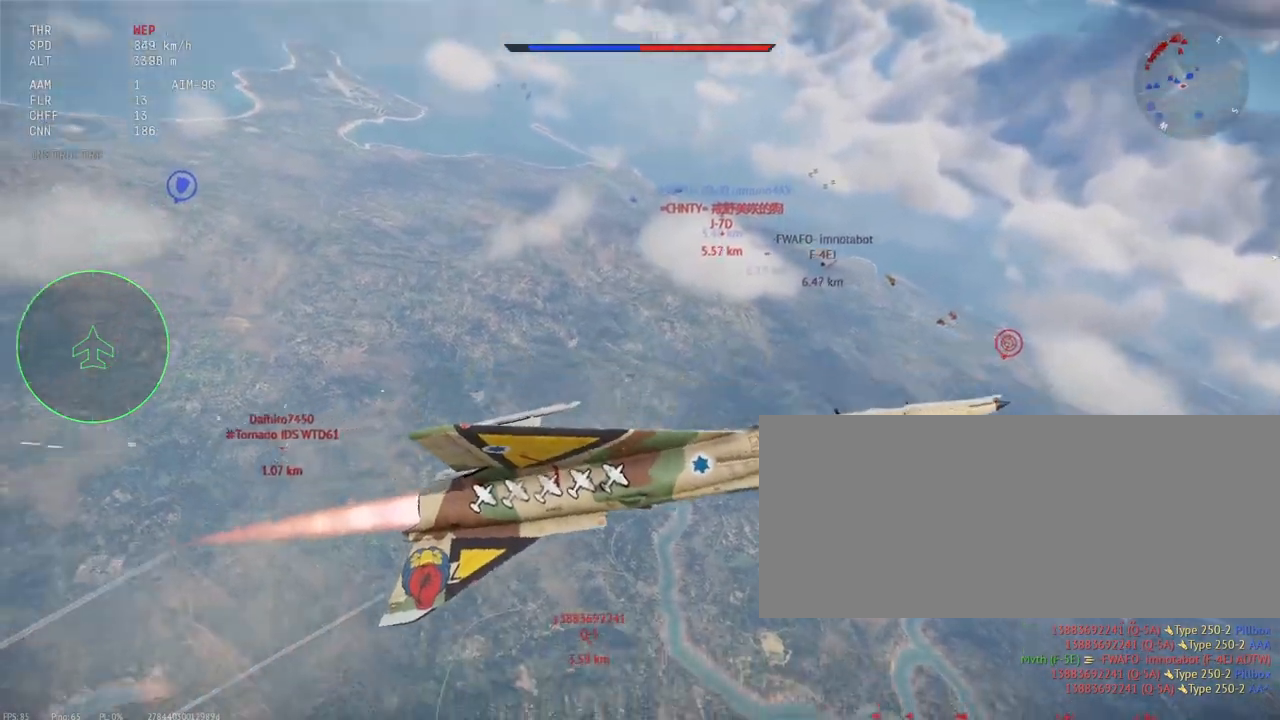
{"keys": ["c", "s", "shift_l"], "mouse": [], "events": []}
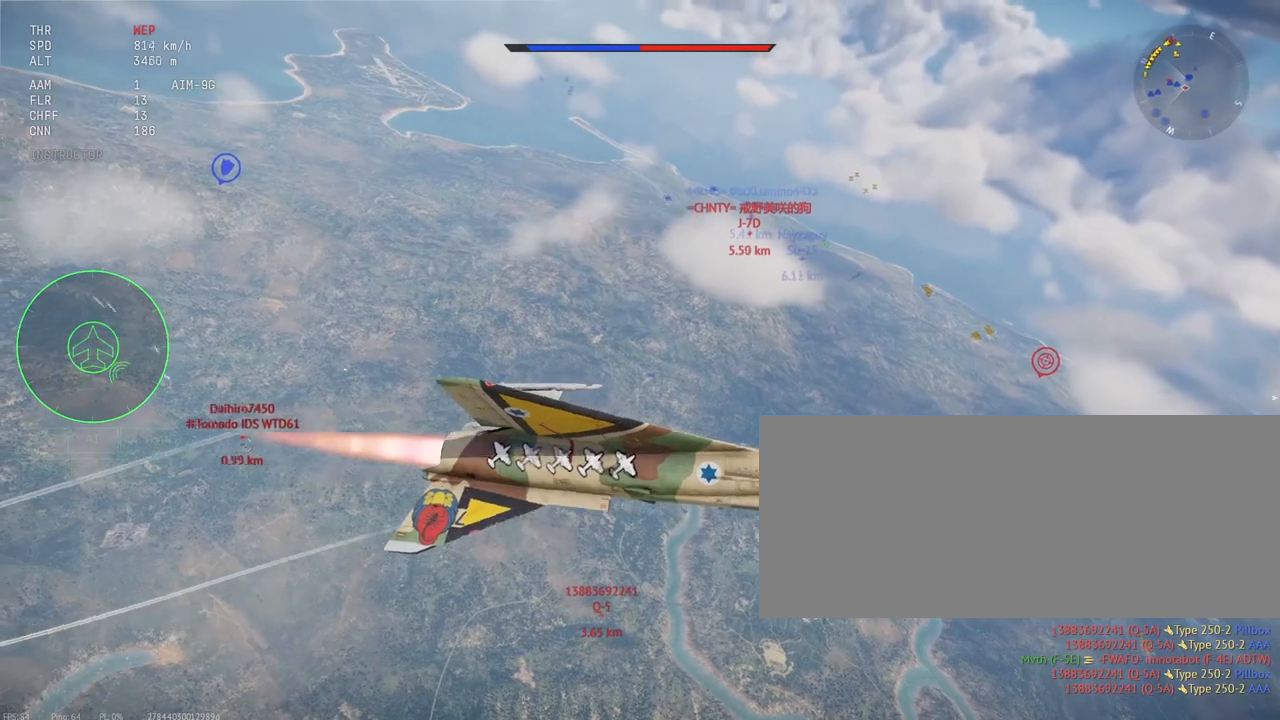
{"keys": ["c", "s", "shift_l"], "mouse": [], "events": []}
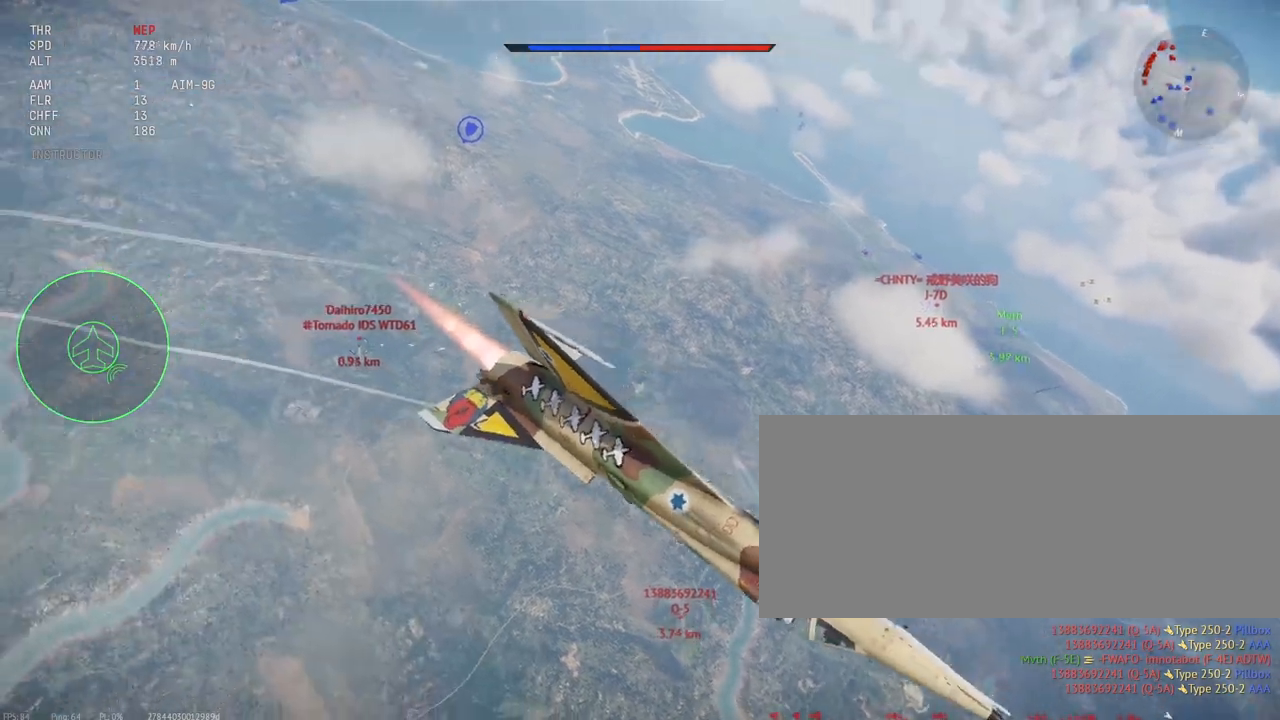
{"keys": ["c", "s", "shift_l"], "mouse": [], "events": []}
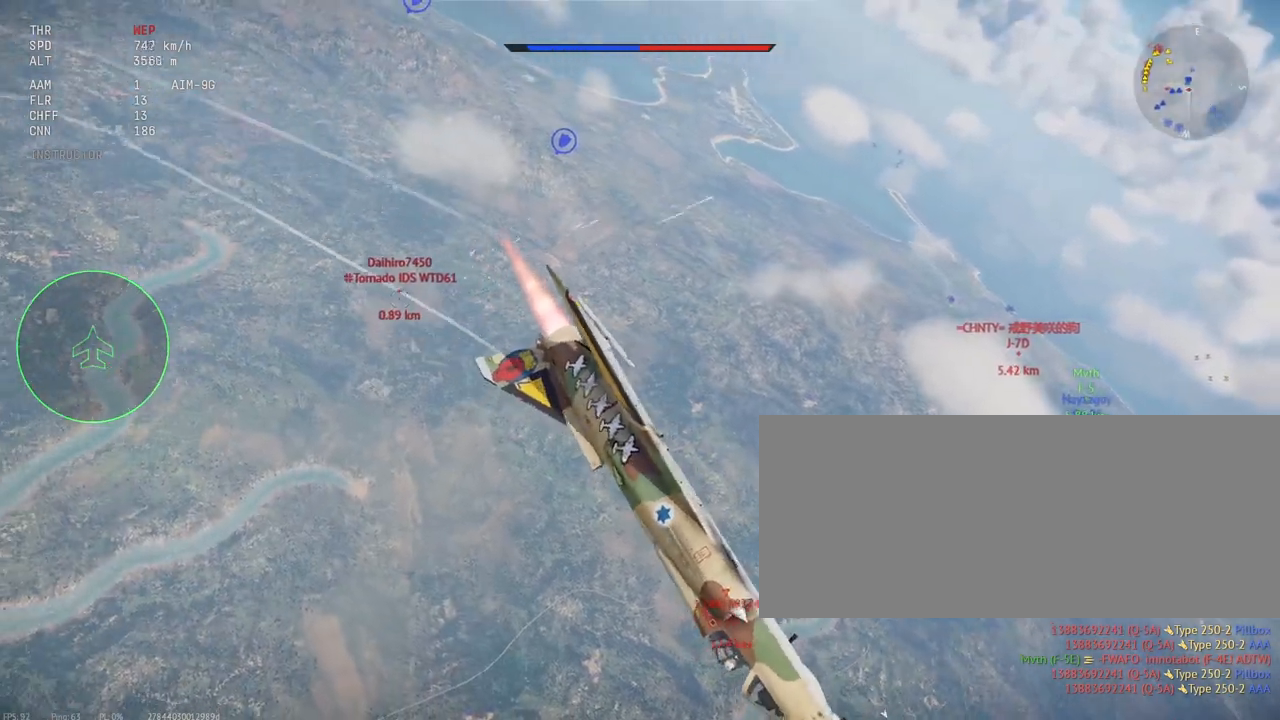
{"keys": ["a", "c", "s", "shift_l"], "mouse": [], "events": [[400, "s", "up"], [450, "a", "down"], [467, "s", "down"]]}
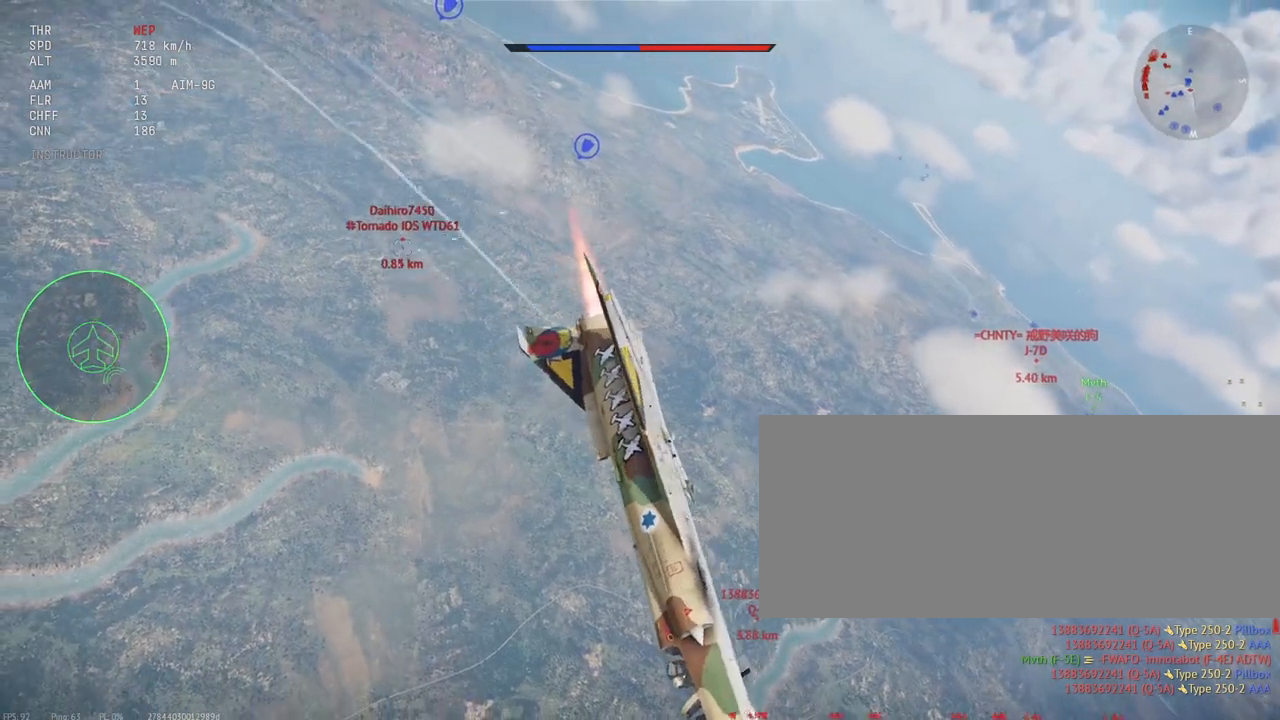
{"keys": ["c", "s", "shift_l"], "mouse": [], "events": [[167, "a", "up"]]}
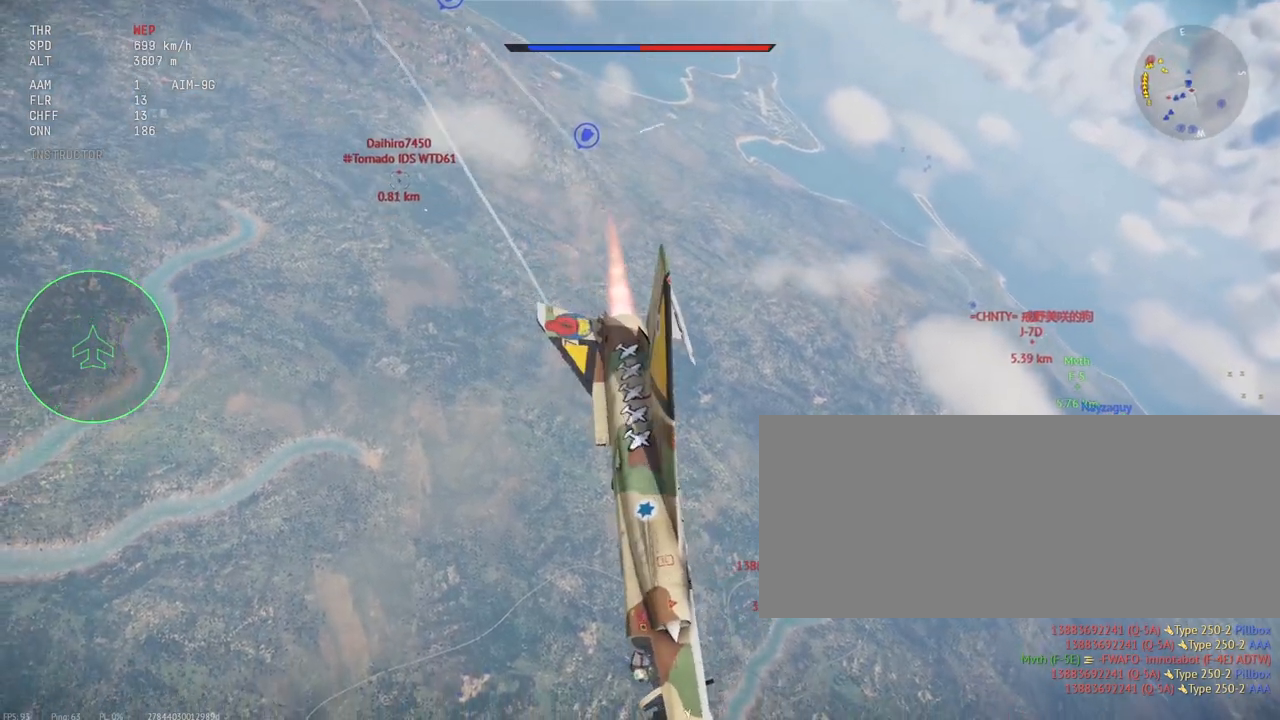
{"keys": ["c", "s", "shift_l"], "mouse": [], "events": []}
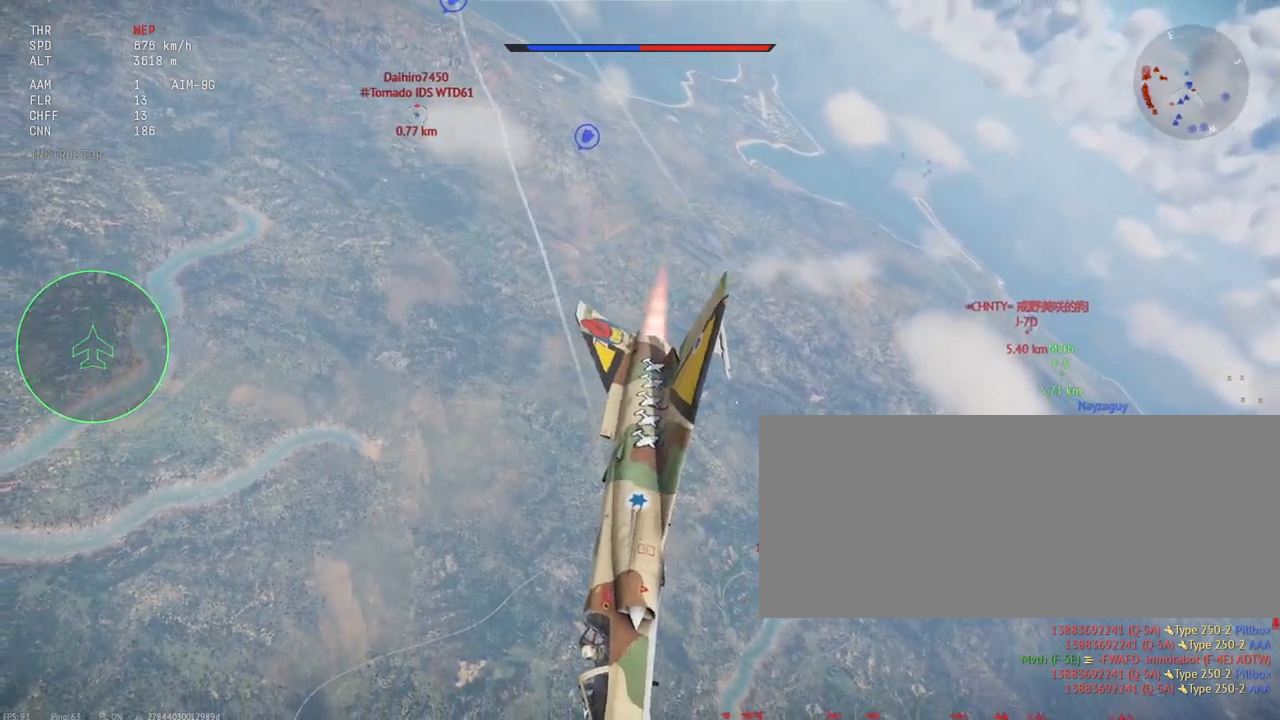
{"keys": ["c", "s", "shift_l"], "mouse": [], "events": []}
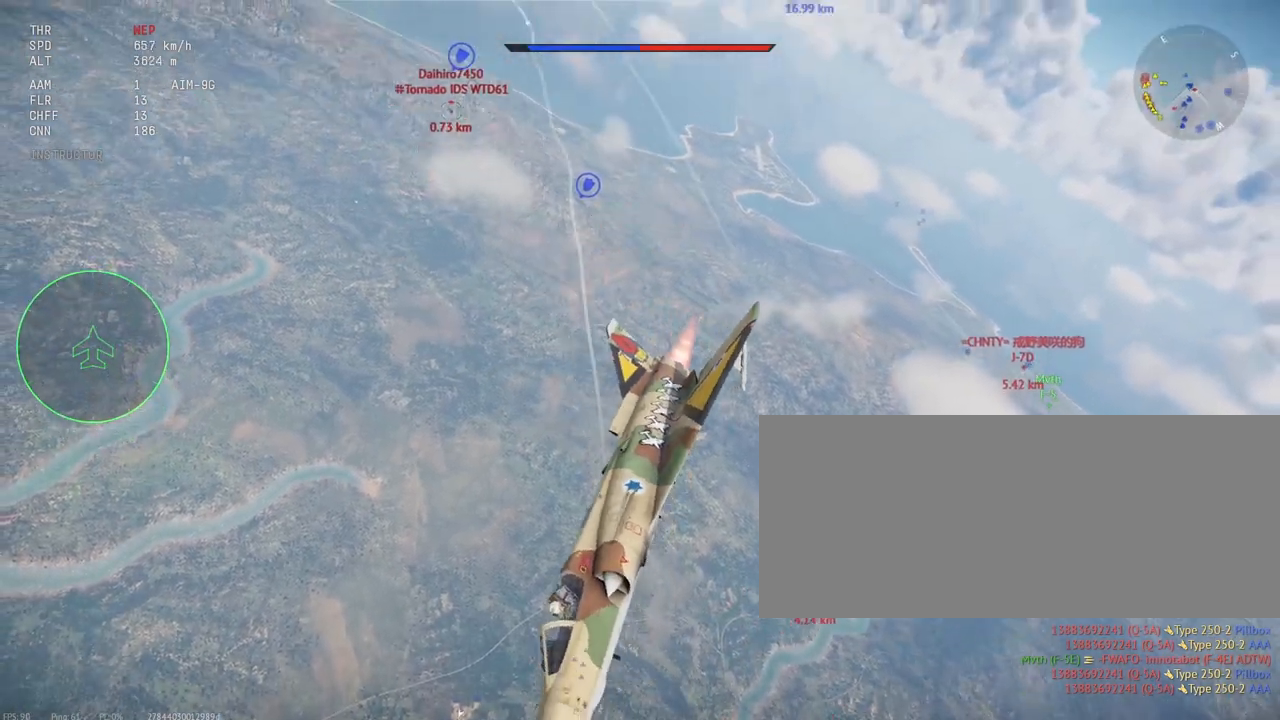
{"keys": ["c", "s", "shift_l"], "mouse": [], "events": []}
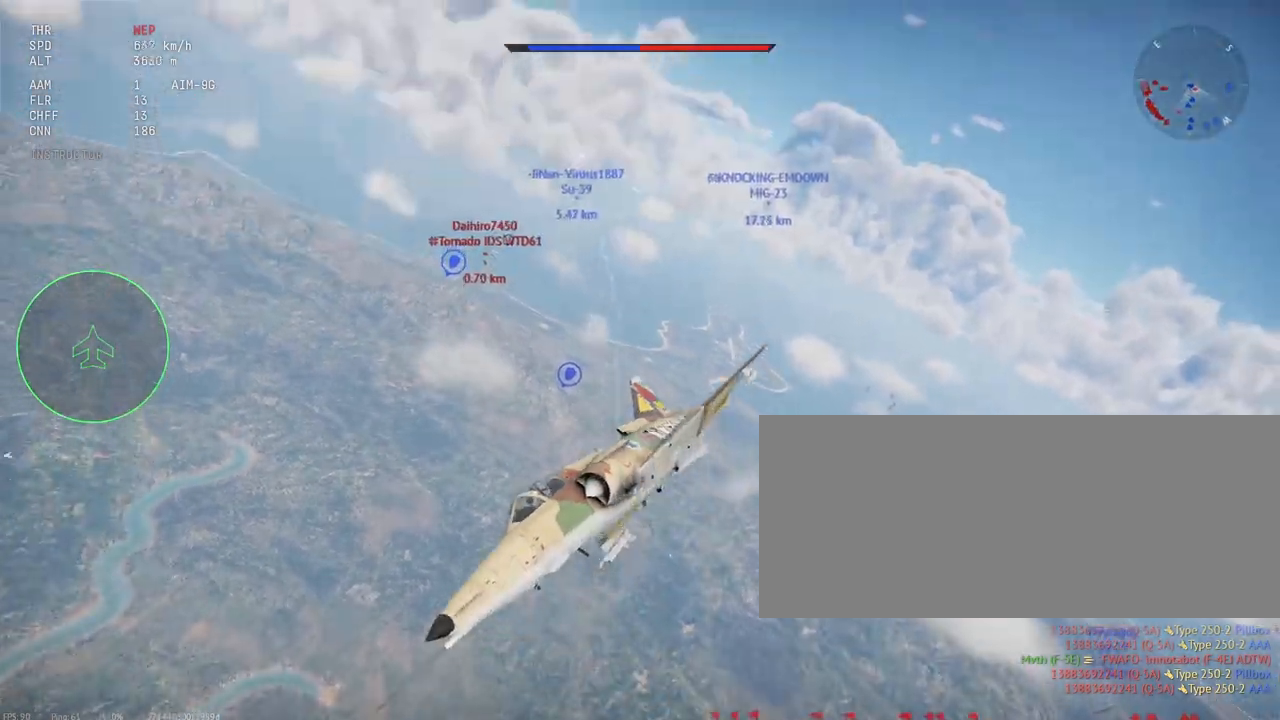
{"keys": ["c", "s", "shift_l"], "mouse": [], "events": []}
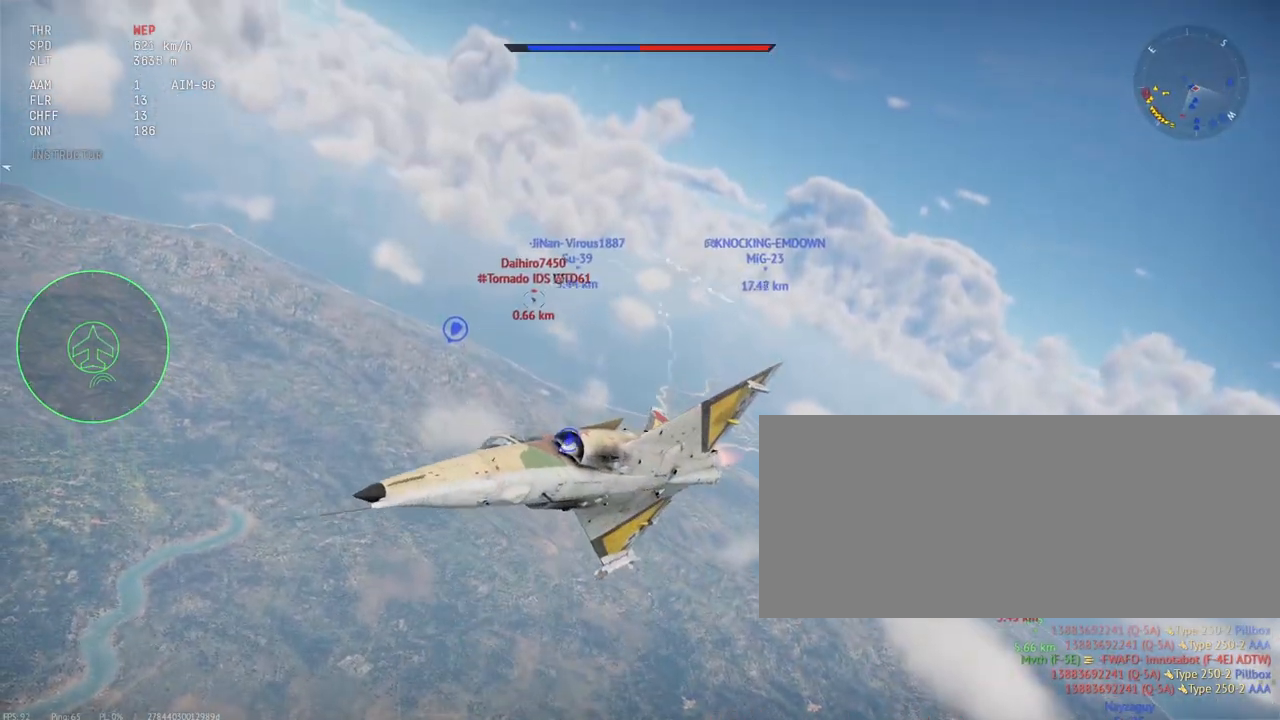
{"keys": ["c", "s", "shift_l"], "mouse": [], "events": []}
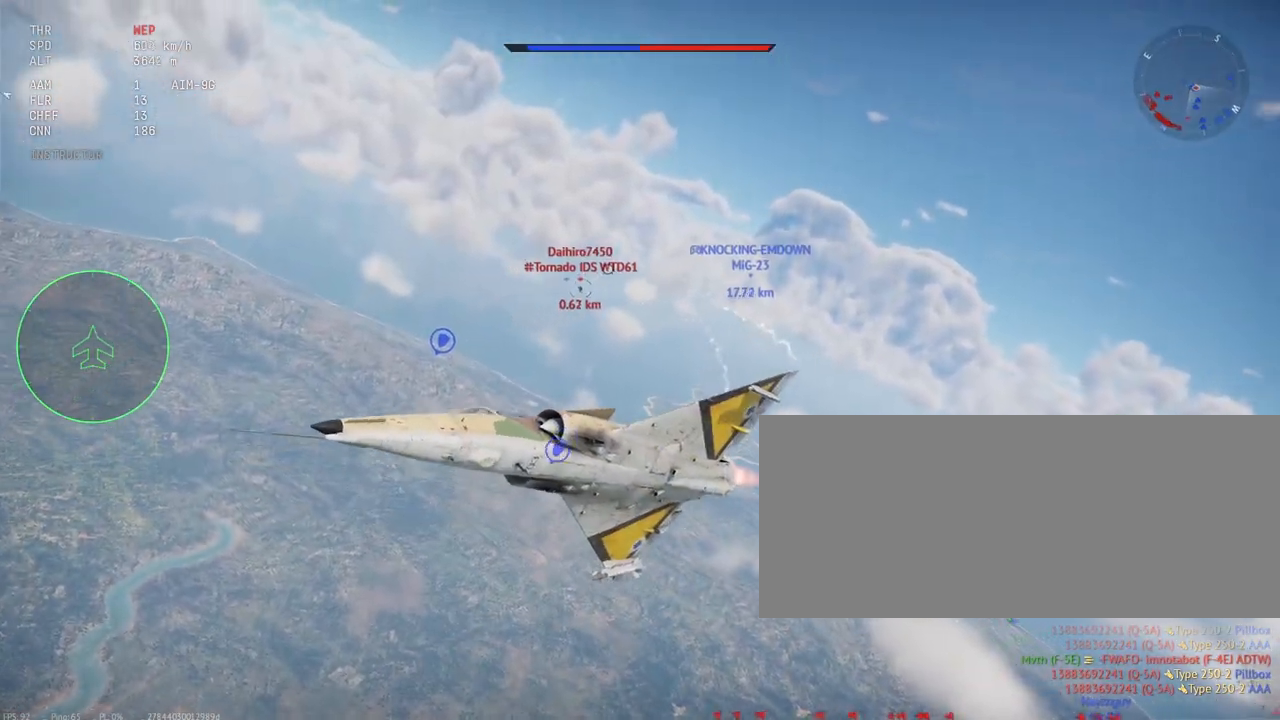
{"keys": ["c", "s", "shift_l"], "mouse": [], "events": []}
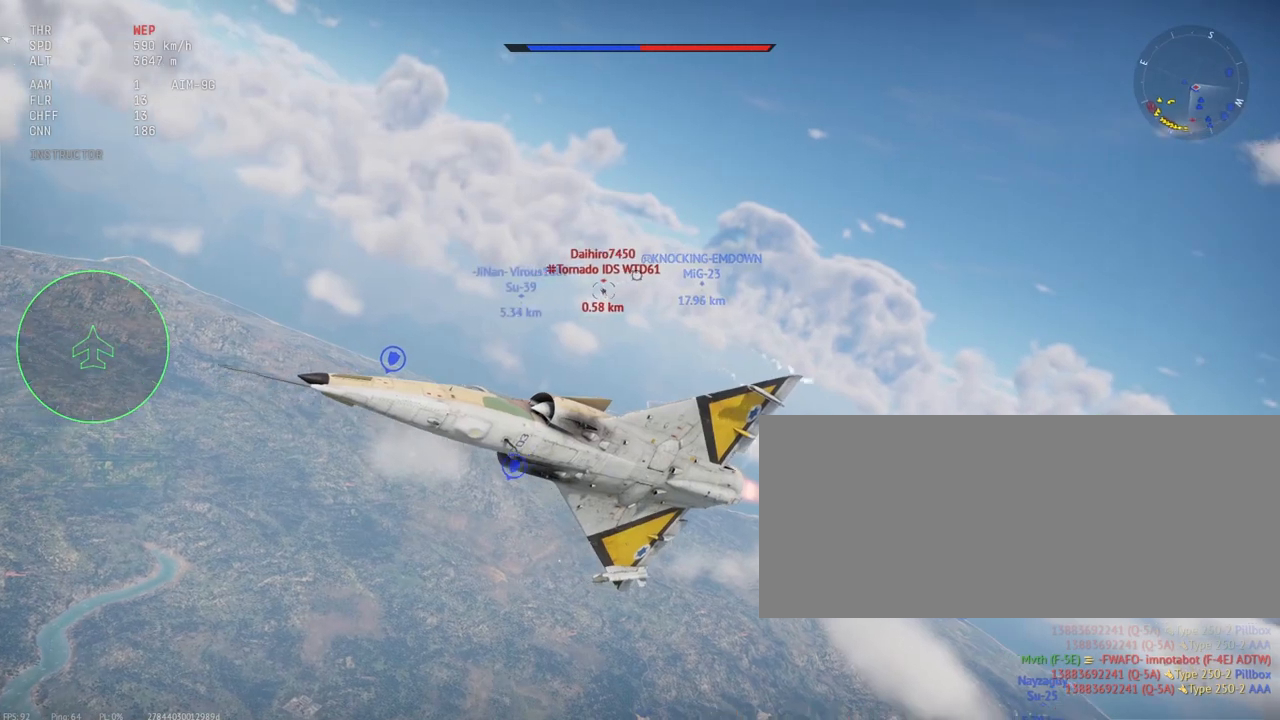
{"keys": ["c", "s", "shift_l"], "mouse": [], "events": []}
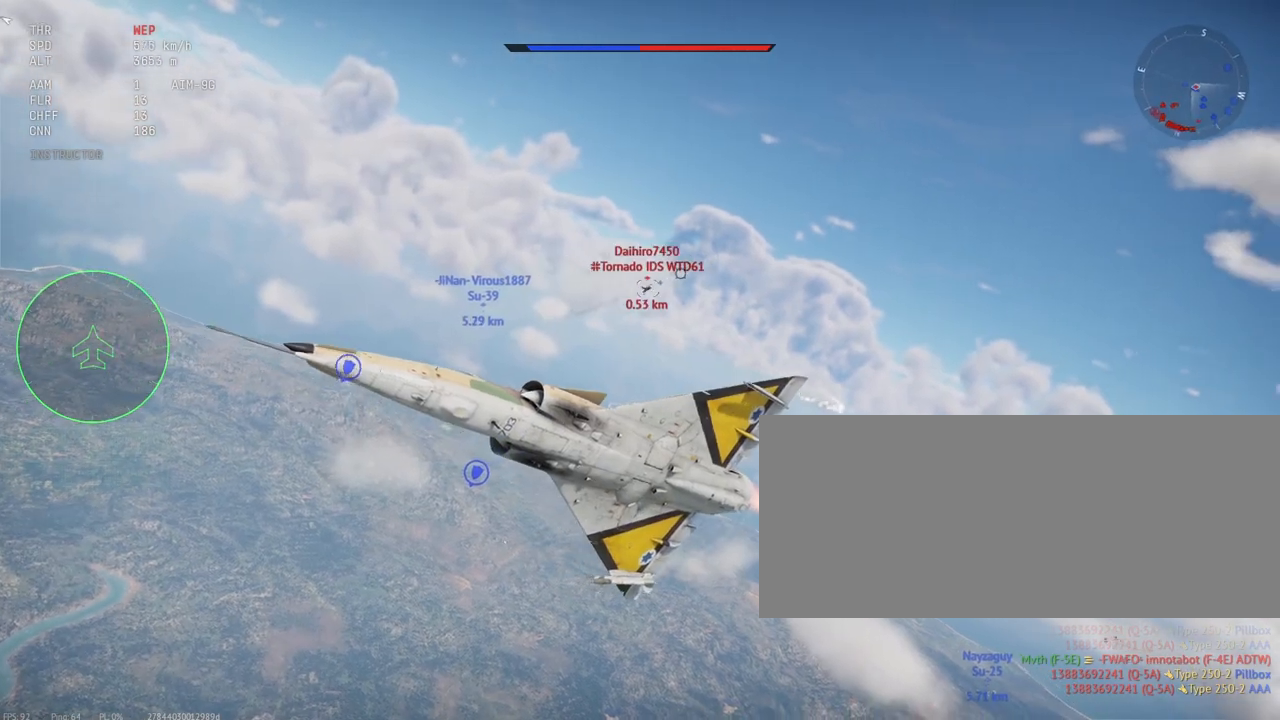
{"keys": ["c", "d", "s", "shift_l"], "mouse": [], "events": [[100, "d", "down"], [183, "d", "up"], [233, "d", "down"], [350, "d", "up"], [500, "d", "down"]]}
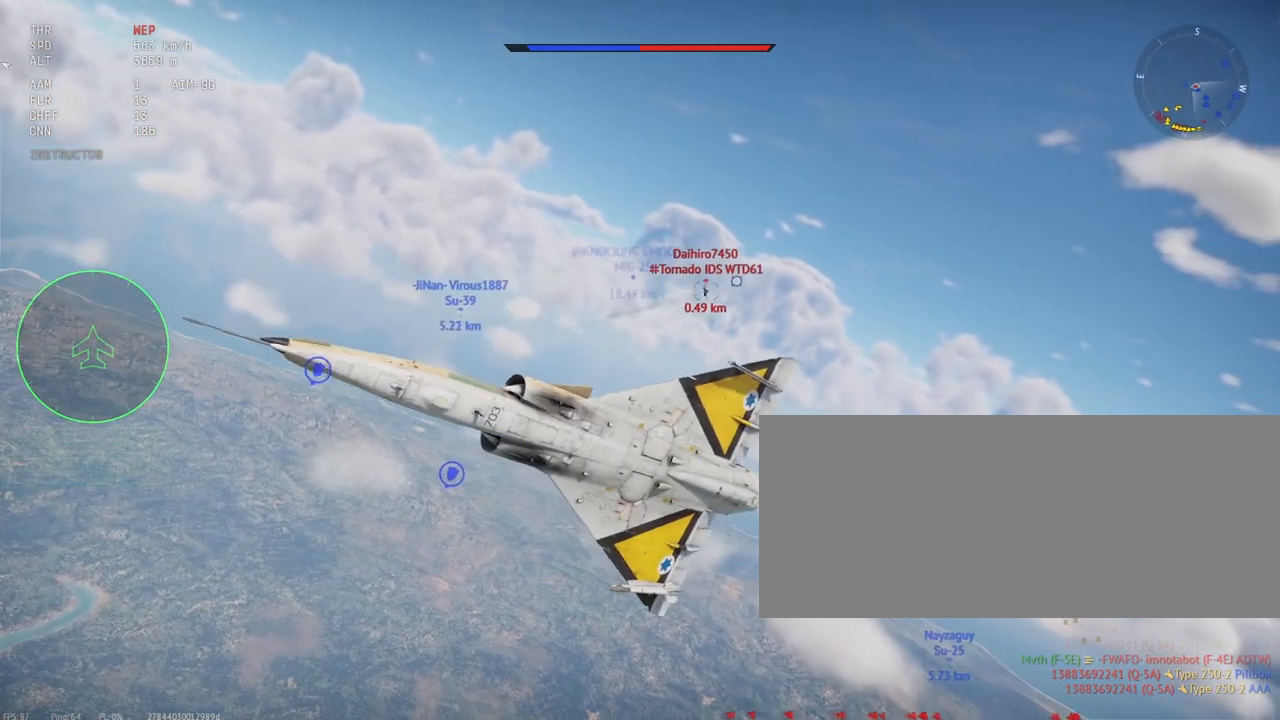
{"keys": ["c", "s", "shift_l"], "mouse": [], "events": [[267, "d", "up"]]}